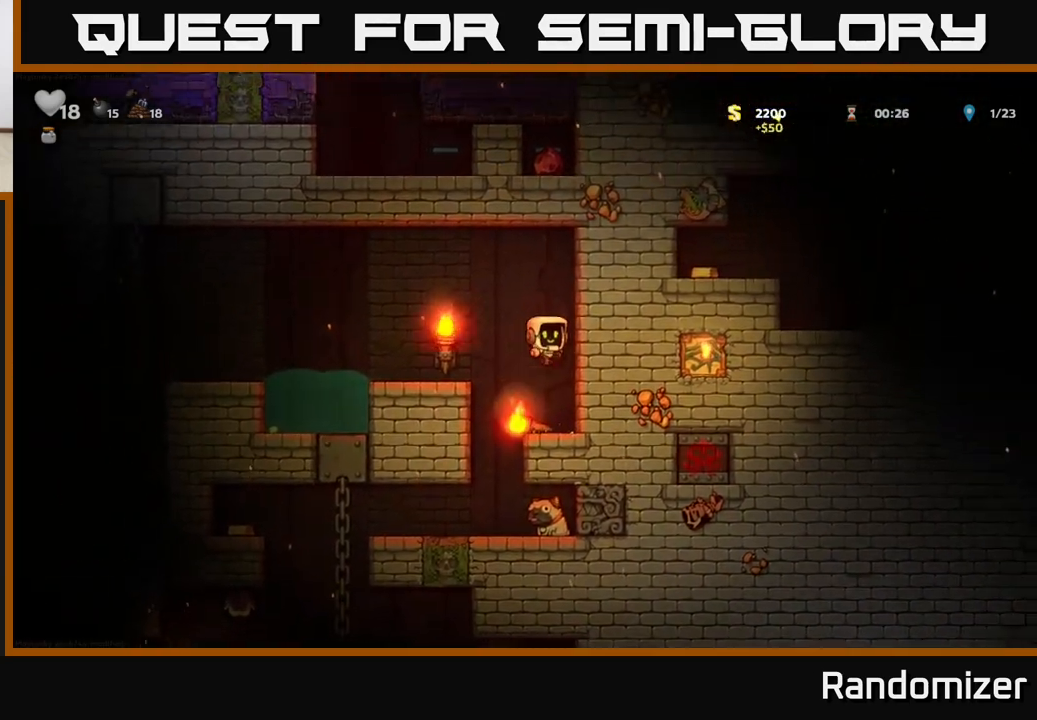
Gameplay with a controller (Xbox layout); each line is a JSON object with the inputs held at the frame after it. "events" lists button and stick changes between this image and that frame as [ms after this image, input, new state], when the widget could be followed in between. Not read: right_stick.
{"buttons": [], "left_stick": "center", "events": [[117, "left_stick", "center"]]}
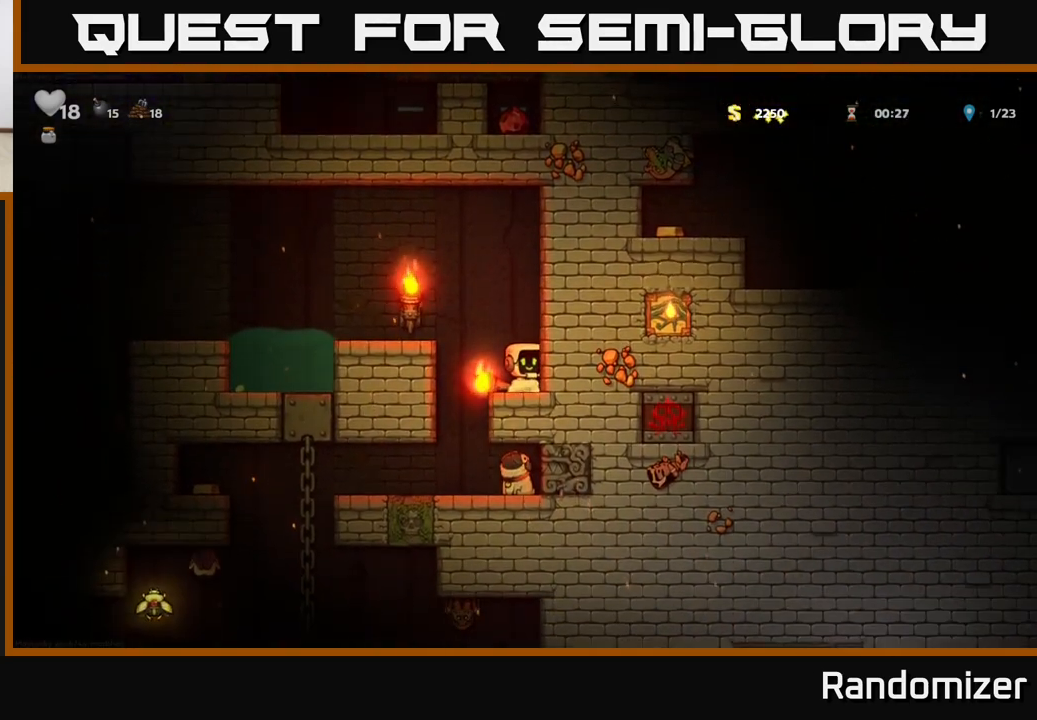
{"buttons": [], "left_stick": "center", "events": [[250, "left_stick", "down-left"], [317, "left_stick", "down"], [333, "X", "down"], [467, "X", "up"], [467, "left_stick", "center"]]}
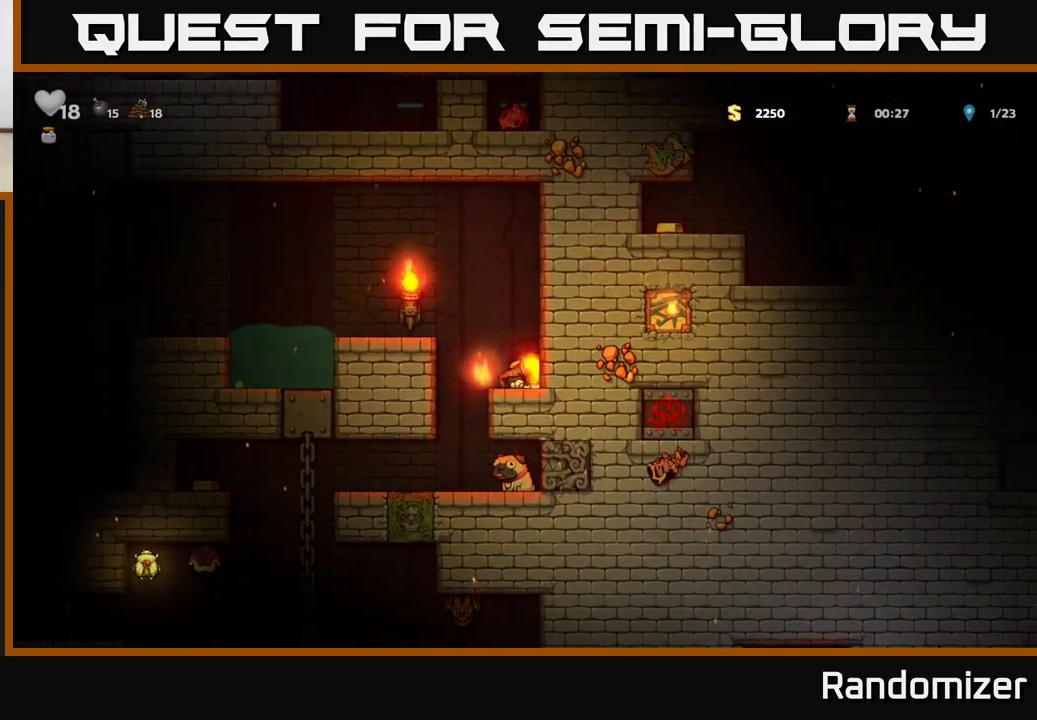
{"buttons": [], "left_stick": "right", "events": [[33, "left_stick", "left"], [417, "left_stick", "right"]]}
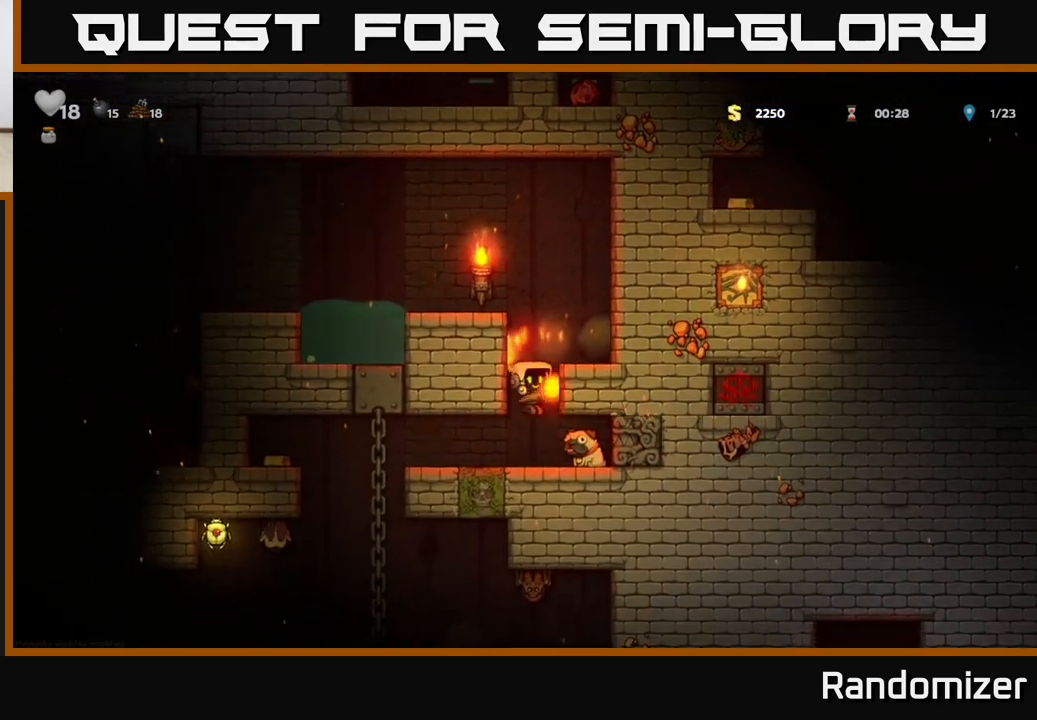
{"buttons": [], "left_stick": "center", "events": [[33, "left_stick", "center"], [150, "A", "down"], [417, "A", "up"]]}
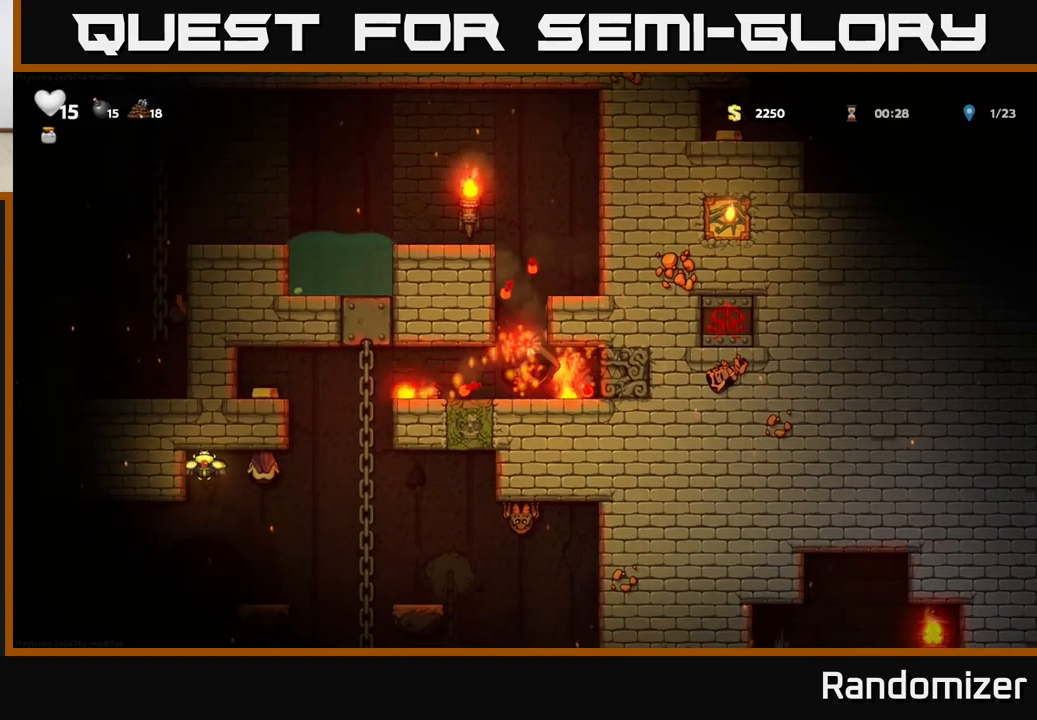
{"buttons": [], "left_stick": "center", "events": []}
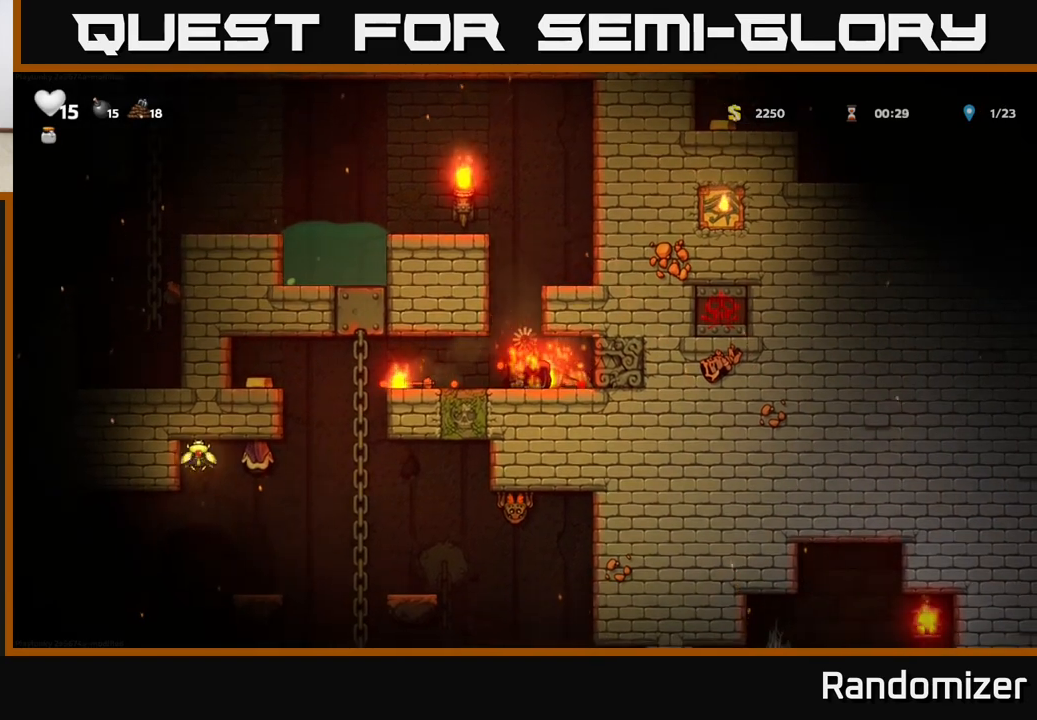
{"buttons": [], "left_stick": "center", "events": []}
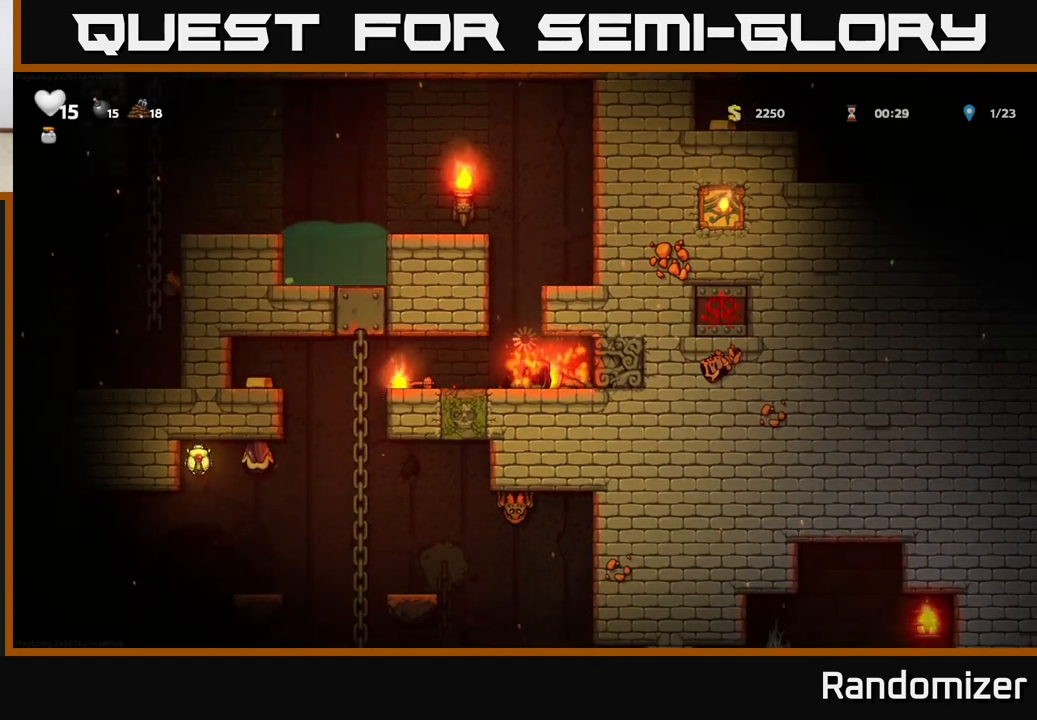
{"buttons": [], "left_stick": "right", "events": [[467, "left_stick", "right"]]}
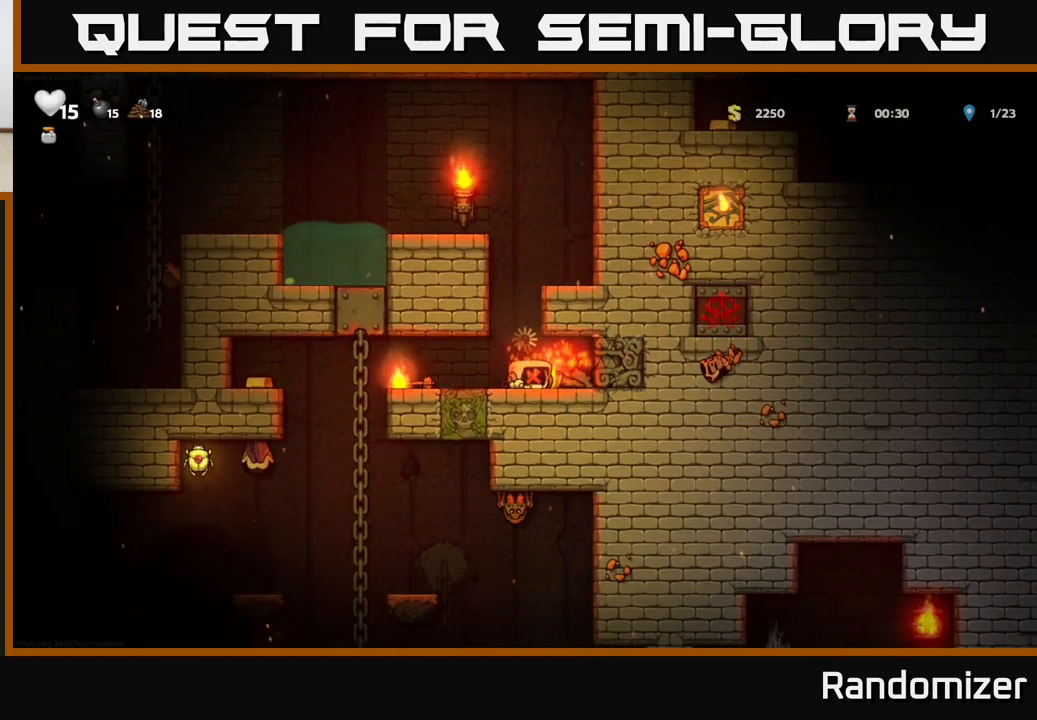
{"buttons": [], "left_stick": "down-right", "events": [[150, "left_stick", "down"], [383, "left_stick", "right"], [483, "left_stick", "down-right"]]}
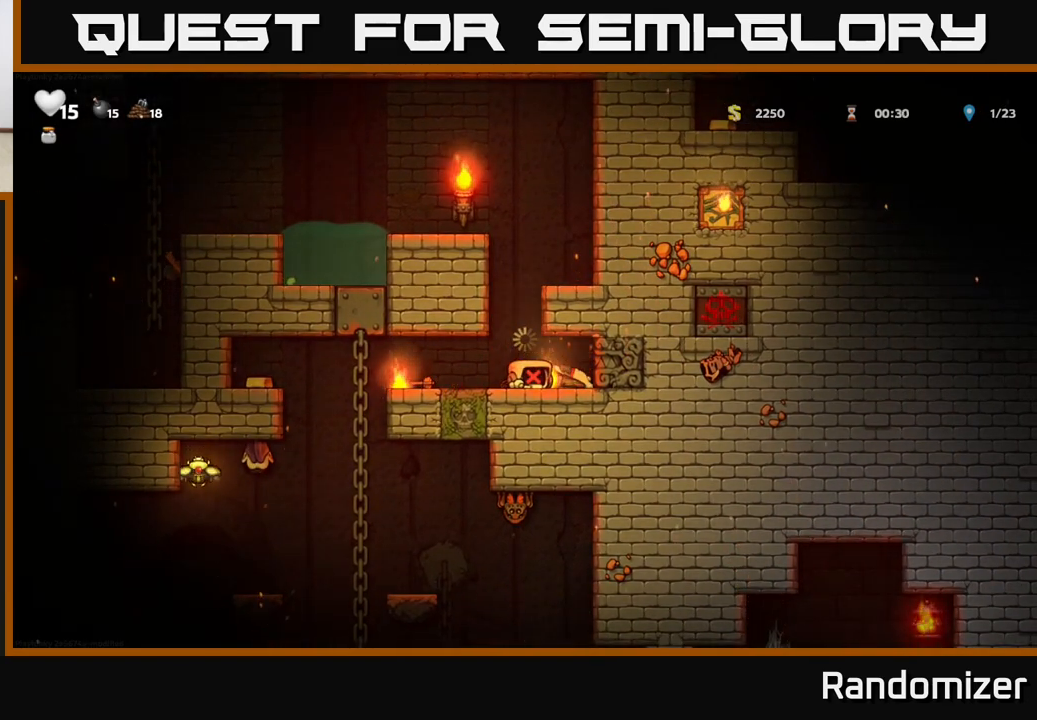
{"buttons": ["X"], "left_stick": "down", "events": [[17, "left_stick", "down"], [83, "X", "down"], [250, "X", "up"], [267, "left_stick", "right"], [350, "left_stick", "down"], [433, "X", "down"]]}
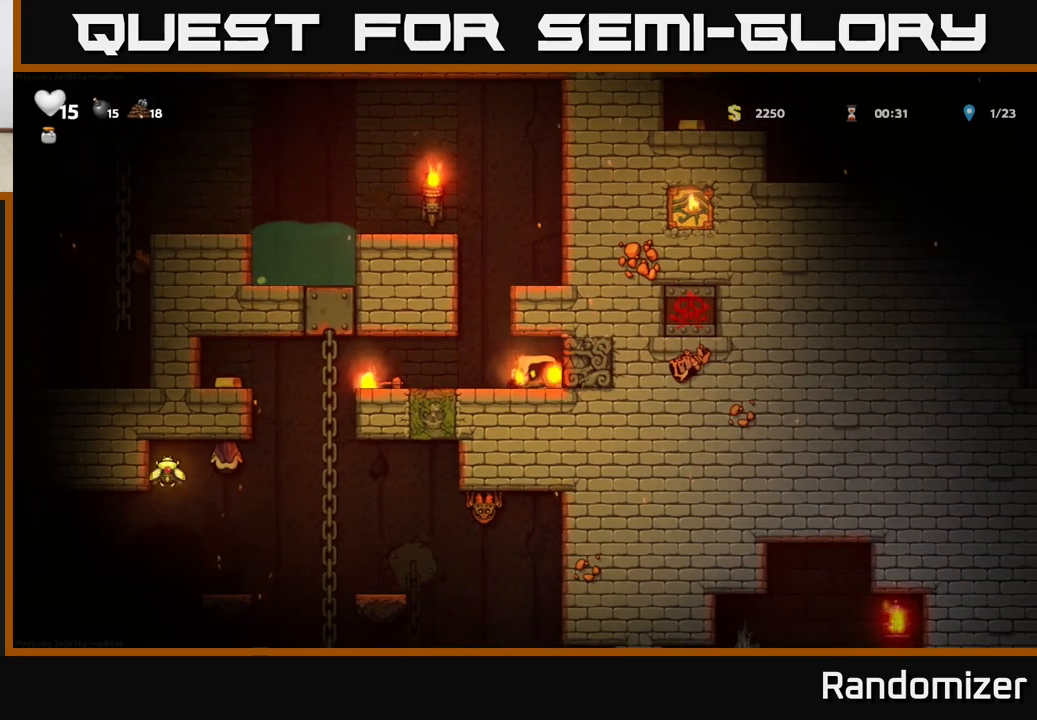
{"buttons": [], "left_stick": "left", "events": [[50, "X", "up"], [117, "left_stick", "left"]]}
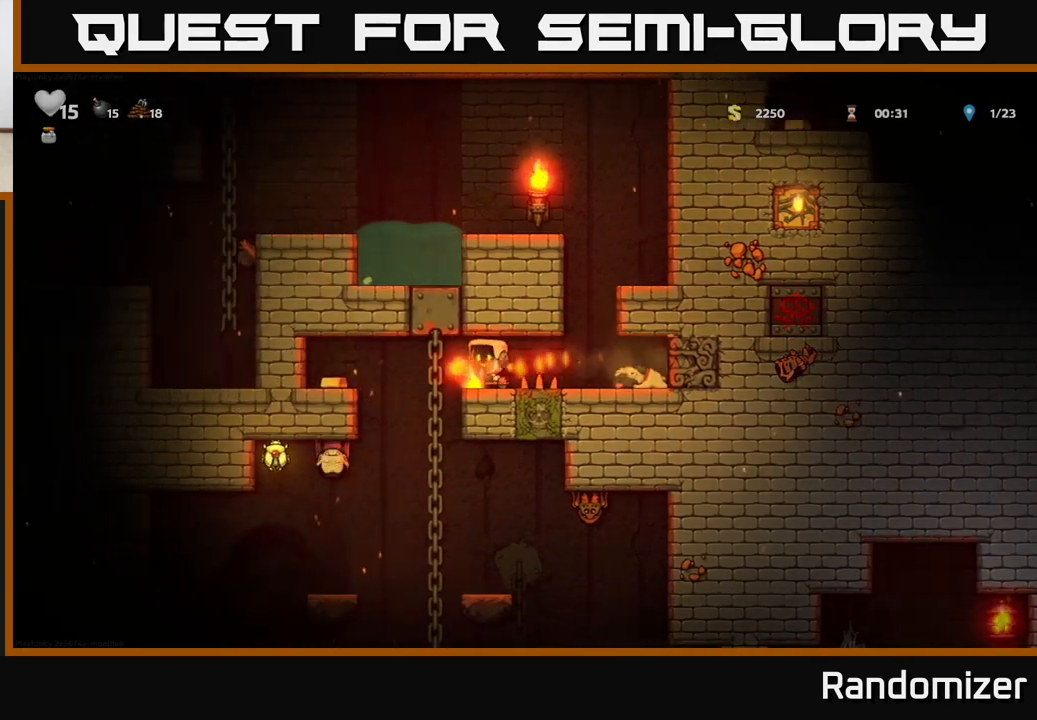
{"buttons": [], "left_stick": "center", "events": [[17, "left_stick", "center"], [183, "left_stick", "up-left"], [250, "left_stick", "up"], [450, "left_stick", "center"]]}
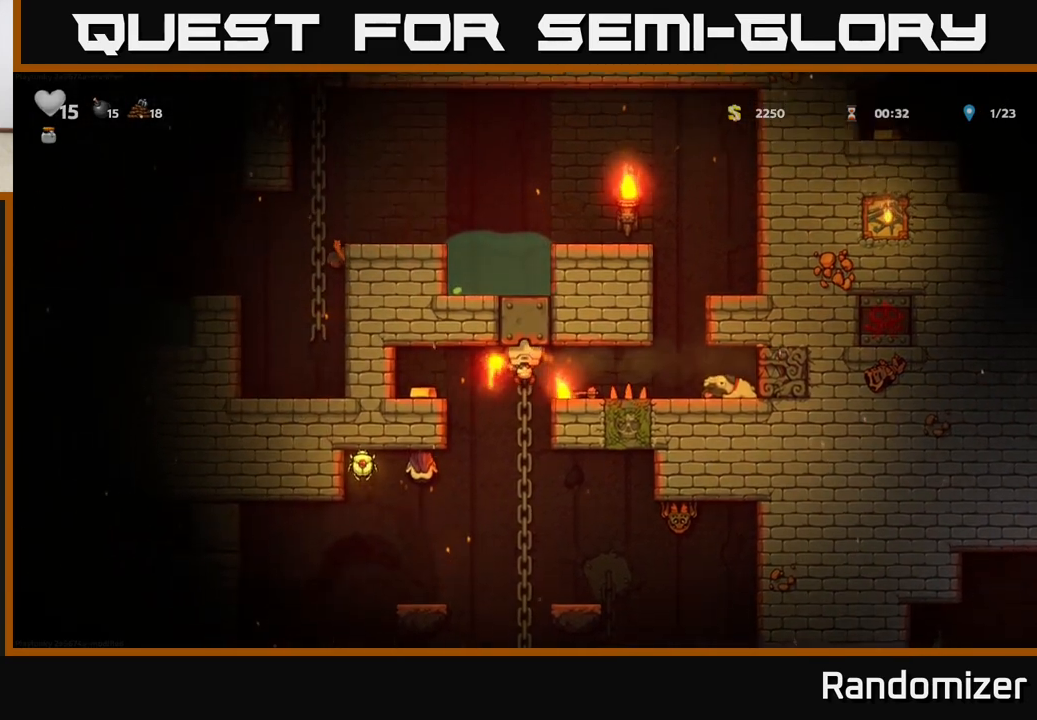
{"buttons": [], "left_stick": "left", "events": [[17, "left_stick", "down"], [250, "left_stick", "left"], [300, "A", "down"], [500, "A", "up"]]}
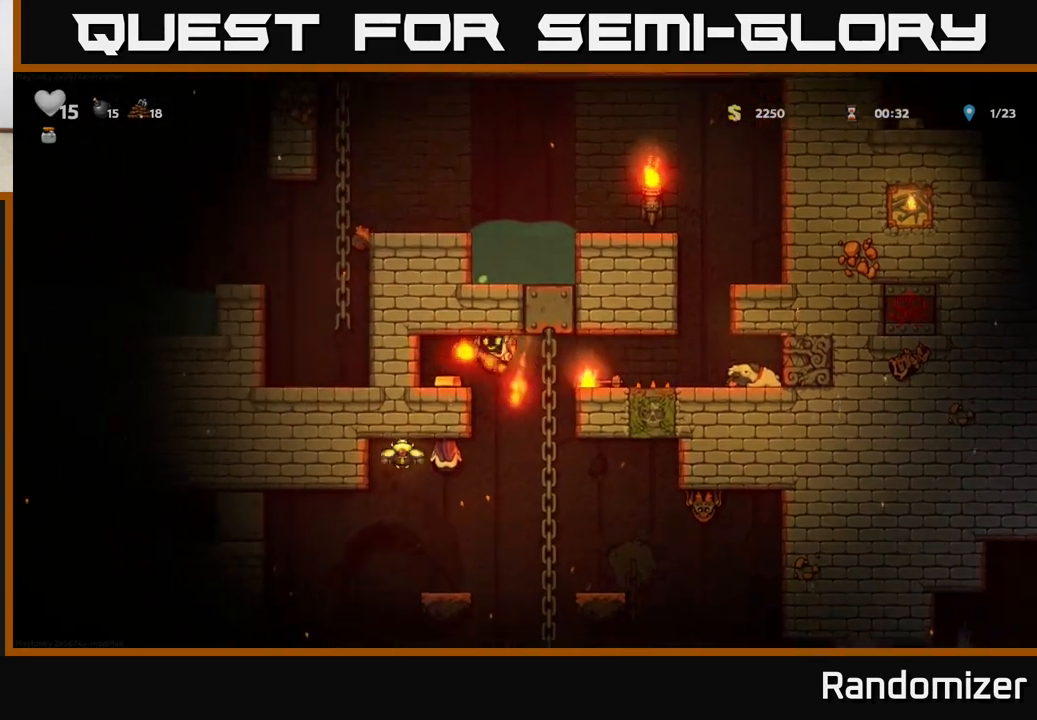
{"buttons": [], "left_stick": "up", "events": [[150, "left_stick", "center"], [200, "left_stick", "right"], [483, "left_stick", "up"]]}
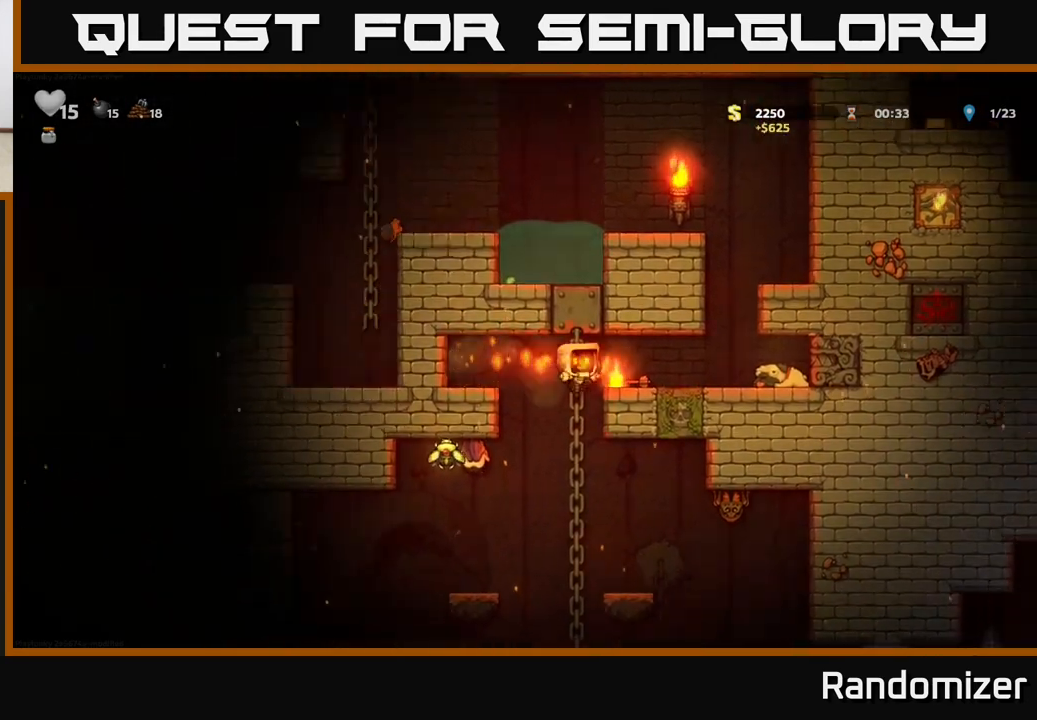
{"buttons": [], "left_stick": "down", "events": [[100, "left_stick", "down"], [300, "left_stick", "center"], [417, "left_stick", "down"]]}
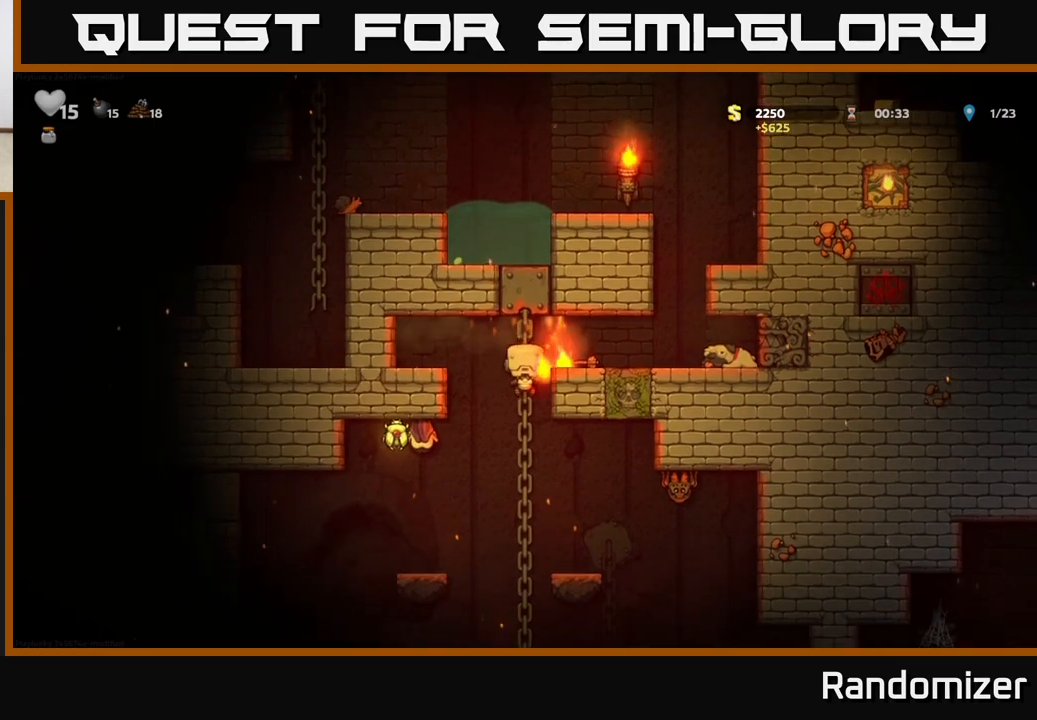
{"buttons": [], "left_stick": "center", "events": [[167, "left_stick", "center"]]}
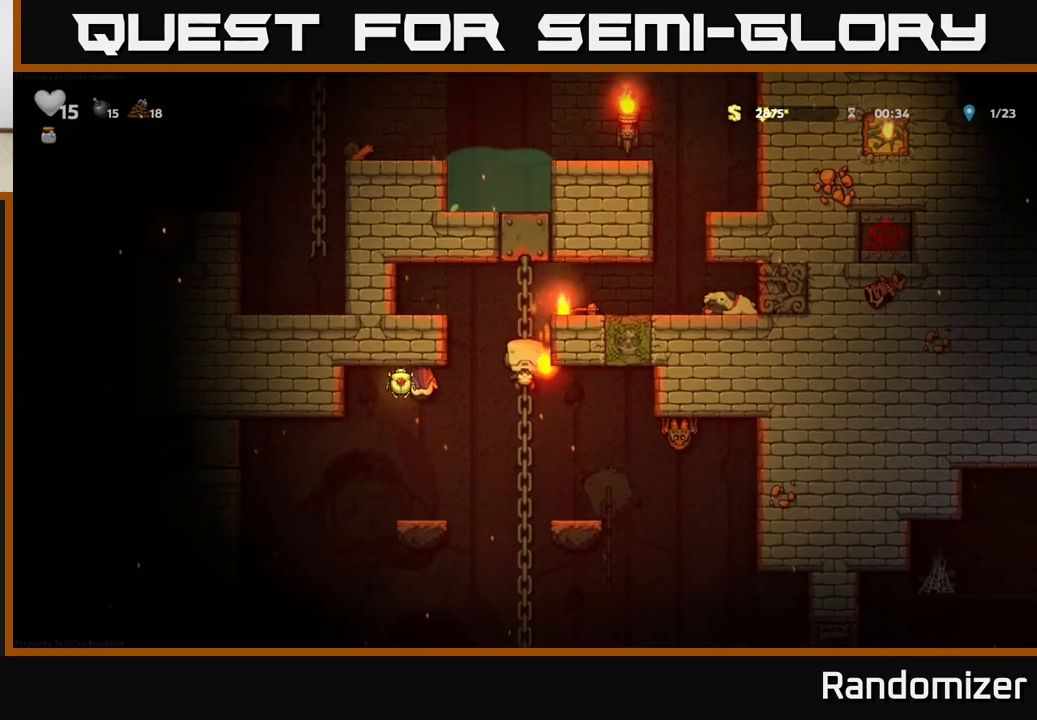
{"buttons": [], "left_stick": "center", "events": []}
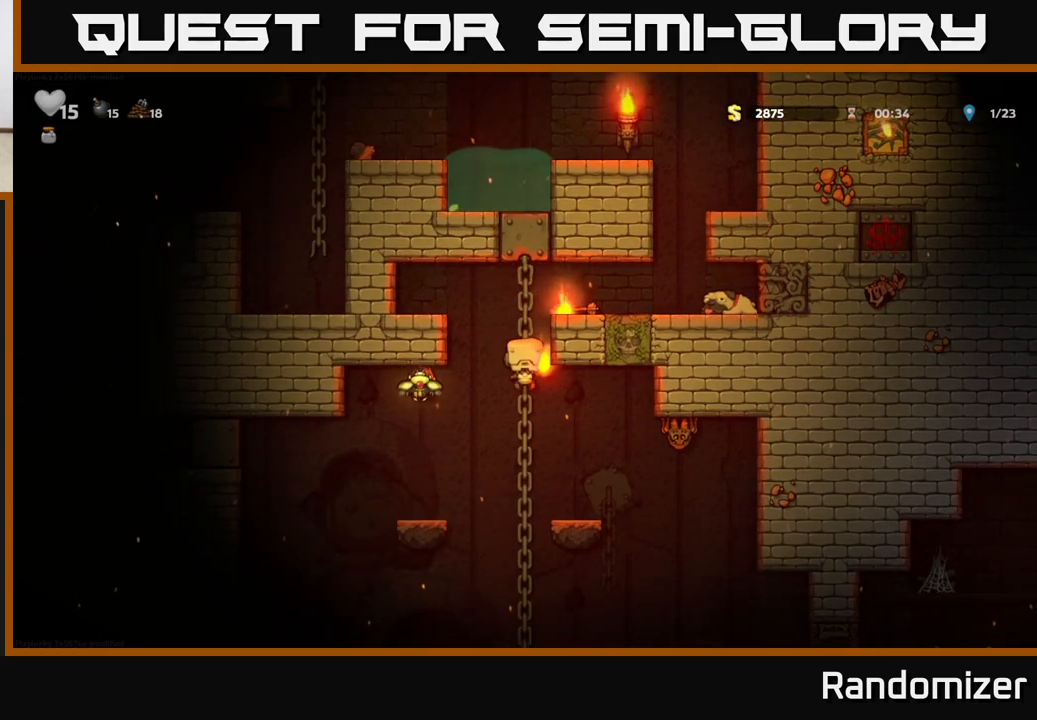
{"buttons": [], "left_stick": "center", "events": []}
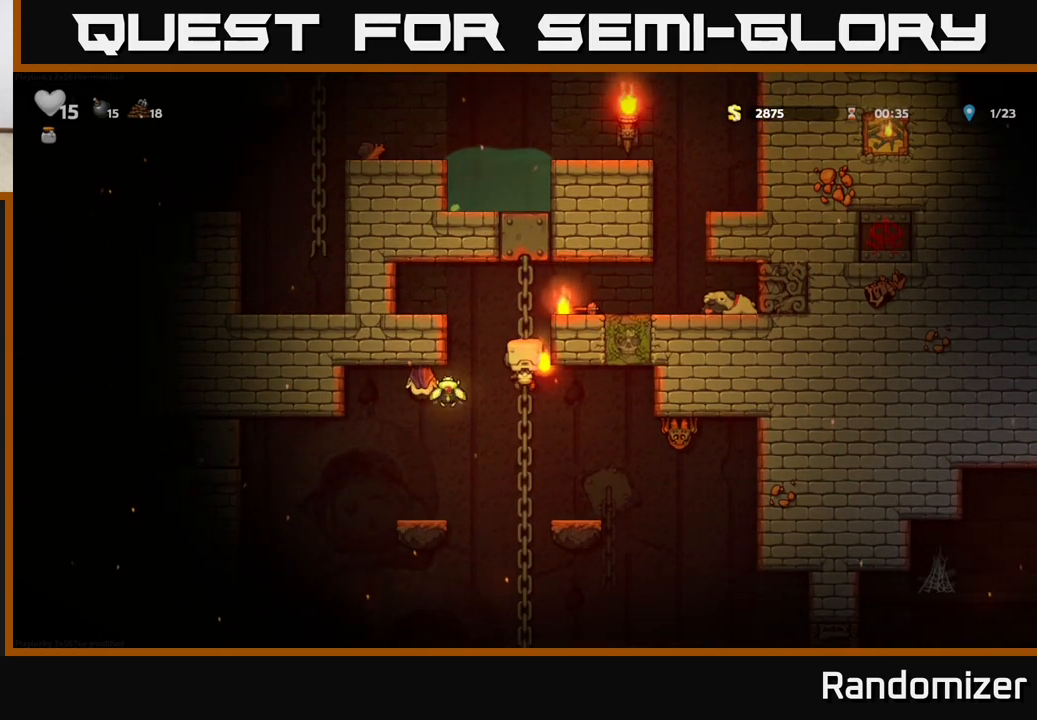
{"buttons": [], "left_stick": "left", "events": [[333, "left_stick", "left"], [350, "A", "down"], [450, "A", "up"]]}
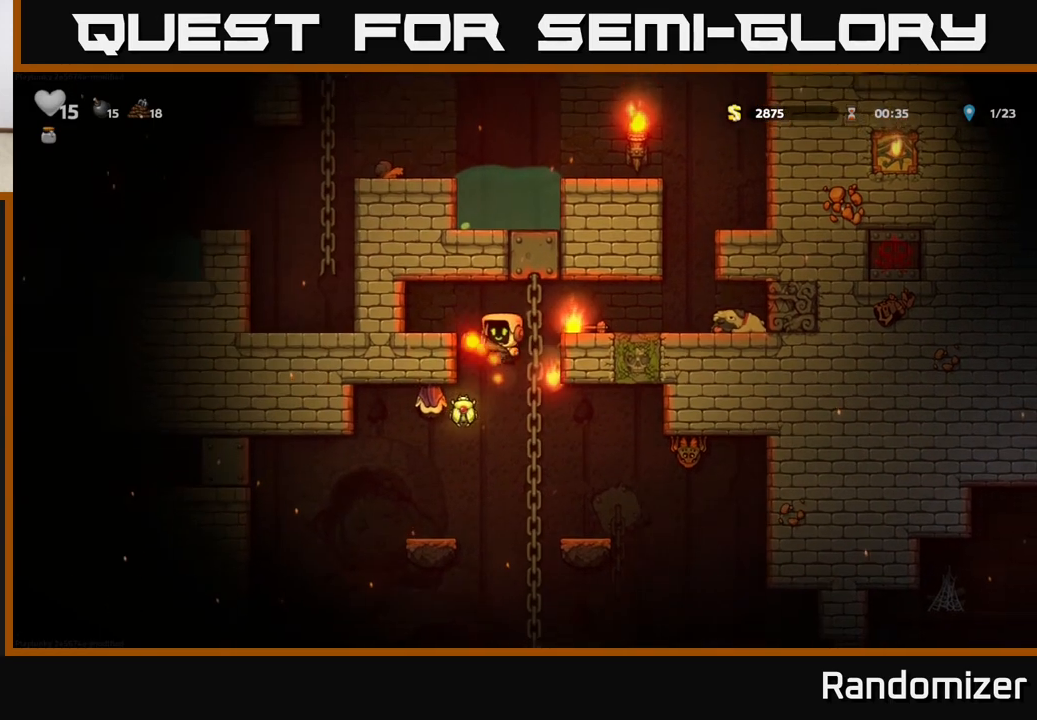
{"buttons": [], "left_stick": "center", "events": [[433, "left_stick", "center"]]}
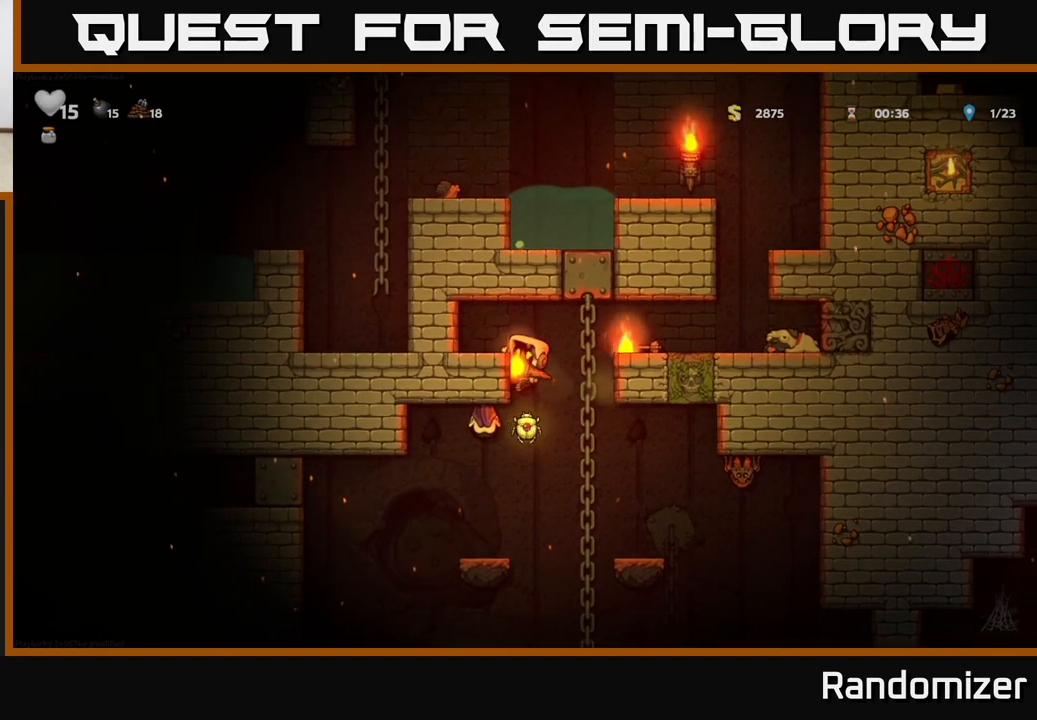
{"buttons": [], "left_stick": "up-right", "events": [[200, "left_stick", "down"], [233, "A", "down"], [333, "A", "up"], [333, "left_stick", "right"], [400, "left_stick", "up-right"]]}
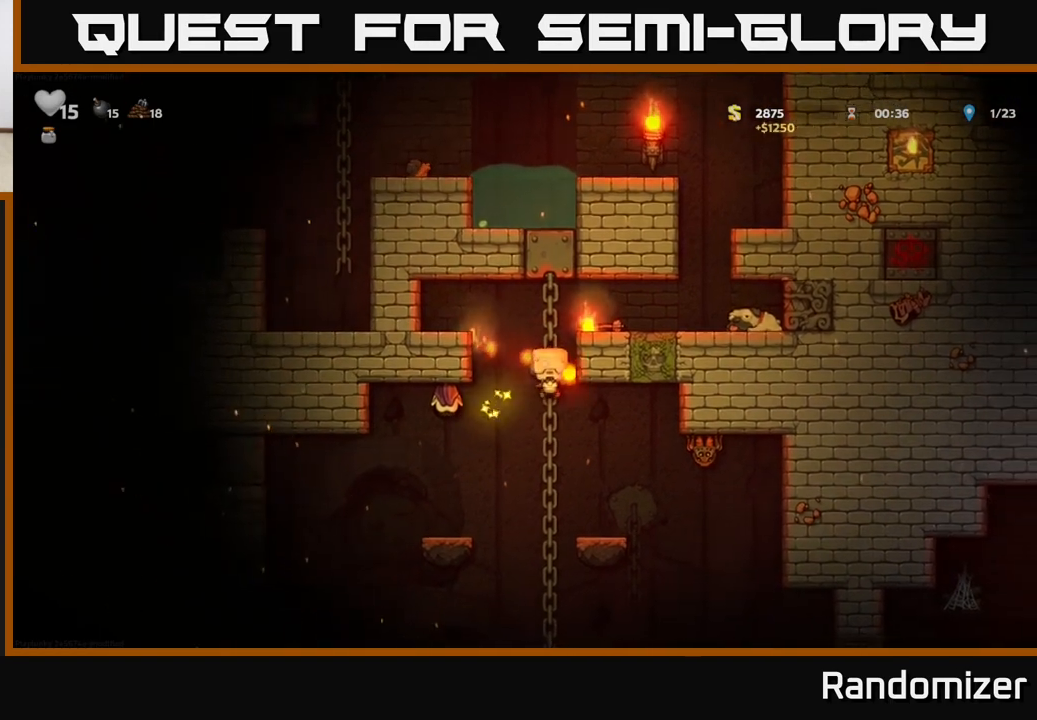
{"buttons": [], "left_stick": "down-left", "events": [[83, "left_stick", "up"], [233, "left_stick", "center"], [367, "left_stick", "down"], [500, "left_stick", "down-left"]]}
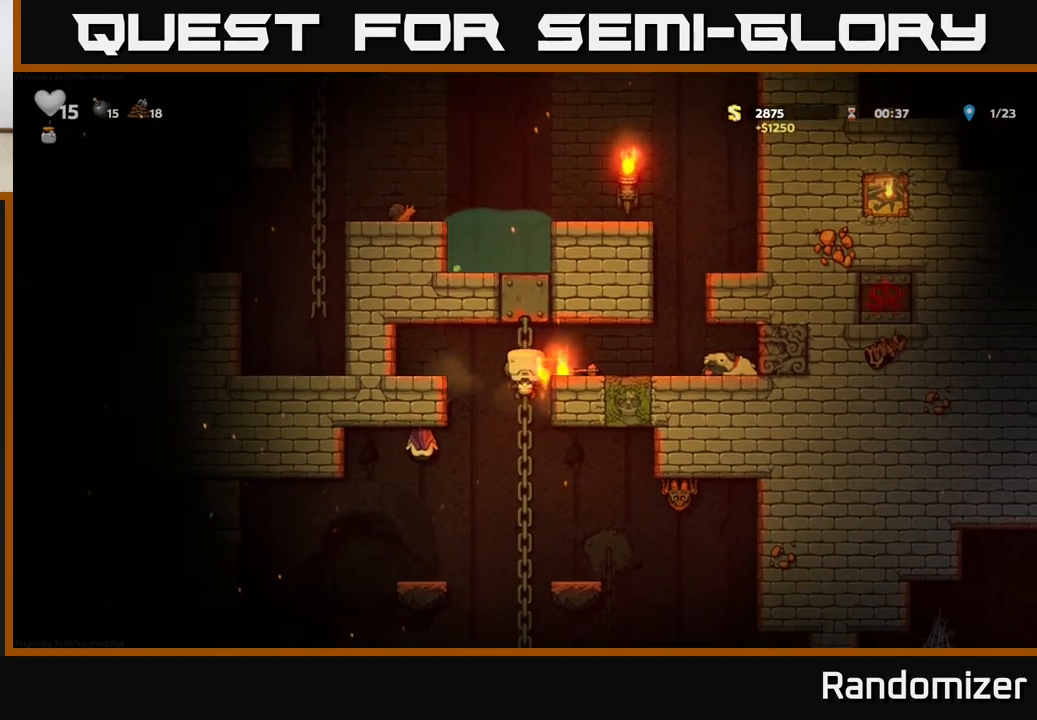
{"buttons": [], "left_stick": "up", "events": [[50, "X", "down"], [167, "X", "up"], [233, "left_stick", "up-right"], [317, "left_stick", "up"]]}
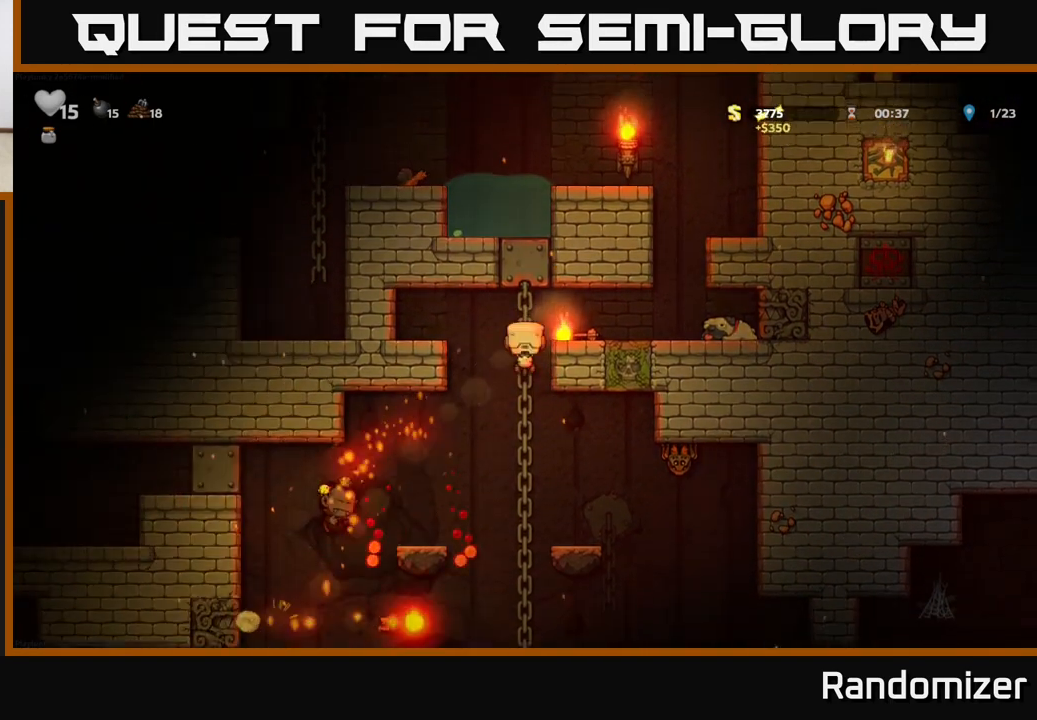
{"buttons": [], "left_stick": "left", "events": [[17, "left_stick", "center"], [200, "left_stick", "down-left"], [250, "A", "down"], [350, "A", "up"], [350, "left_stick", "left"]]}
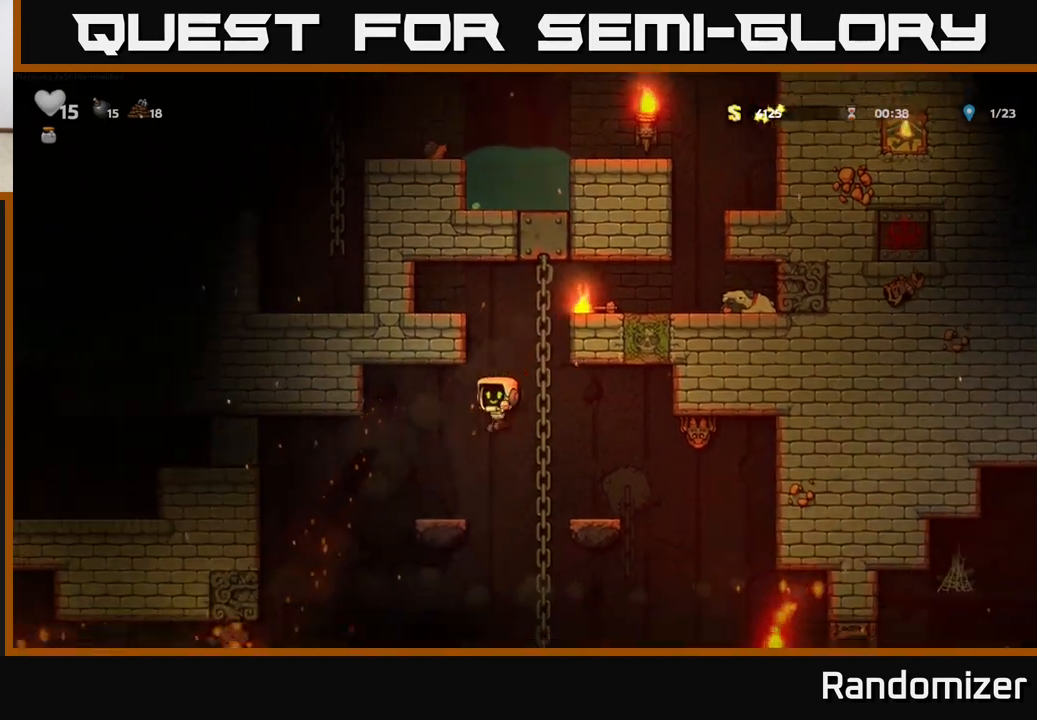
{"buttons": [], "left_stick": "left", "events": [[167, "A", "down"], [167, "left_stick", "right"], [417, "left_stick", "left"], [500, "A", "up"]]}
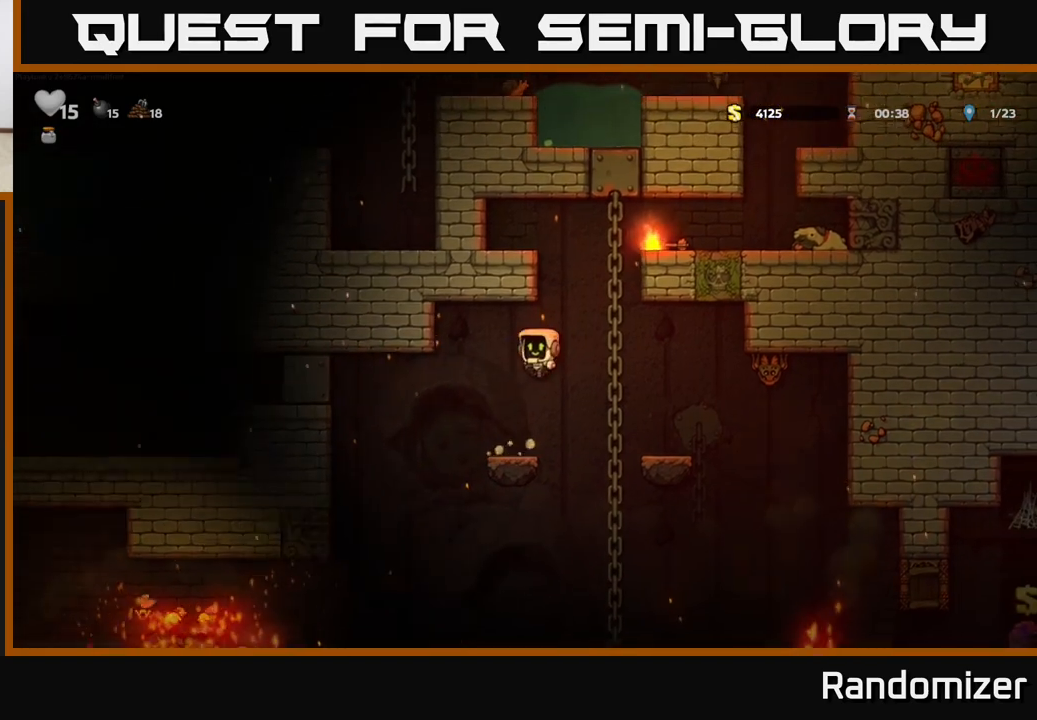
{"buttons": [], "left_stick": "right", "events": [[33, "left_stick", "center"], [250, "left_stick", "right"], [333, "A", "down"], [483, "A", "up"]]}
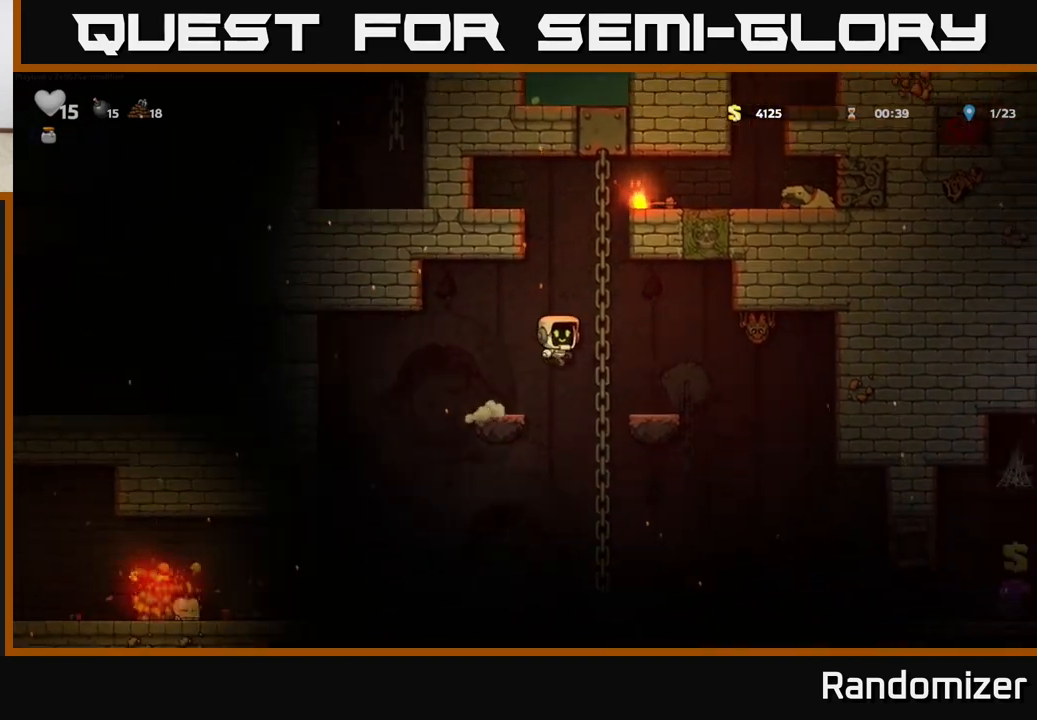
{"buttons": ["A", "X"], "left_stick": "right", "events": [[133, "left_stick", "center"], [383, "A", "down"], [417, "X", "down"], [417, "left_stick", "right"]]}
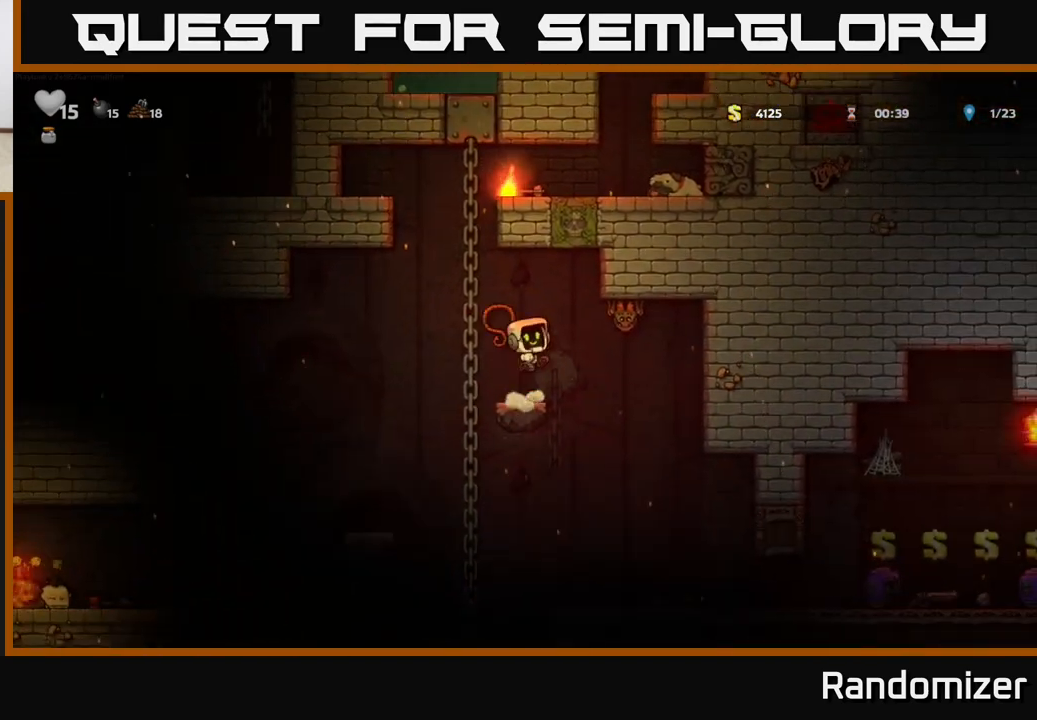
{"buttons": [], "left_stick": "up", "events": [[50, "X", "up"], [67, "left_stick", "left"], [100, "A", "up"], [383, "left_stick", "up"]]}
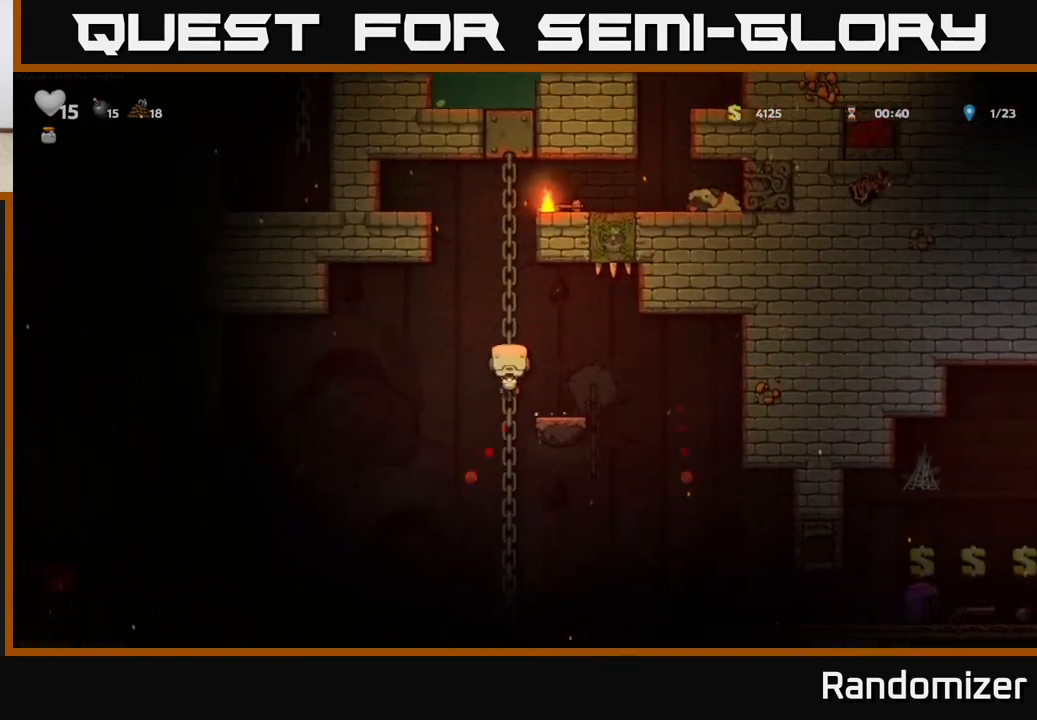
{"buttons": [], "left_stick": "center", "events": [[83, "left_stick", "right"], [167, "A", "down"], [250, "A", "up"], [350, "left_stick", "center"]]}
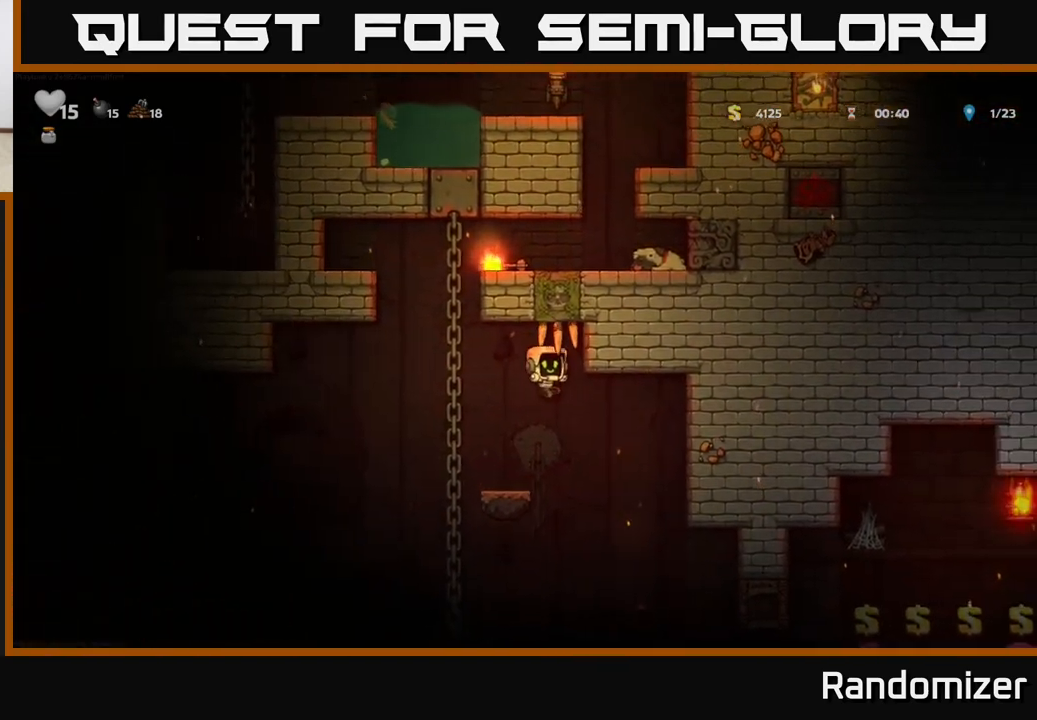
{"buttons": [], "left_stick": "center", "events": [[17, "left_stick", "right"], [417, "left_stick", "center"]]}